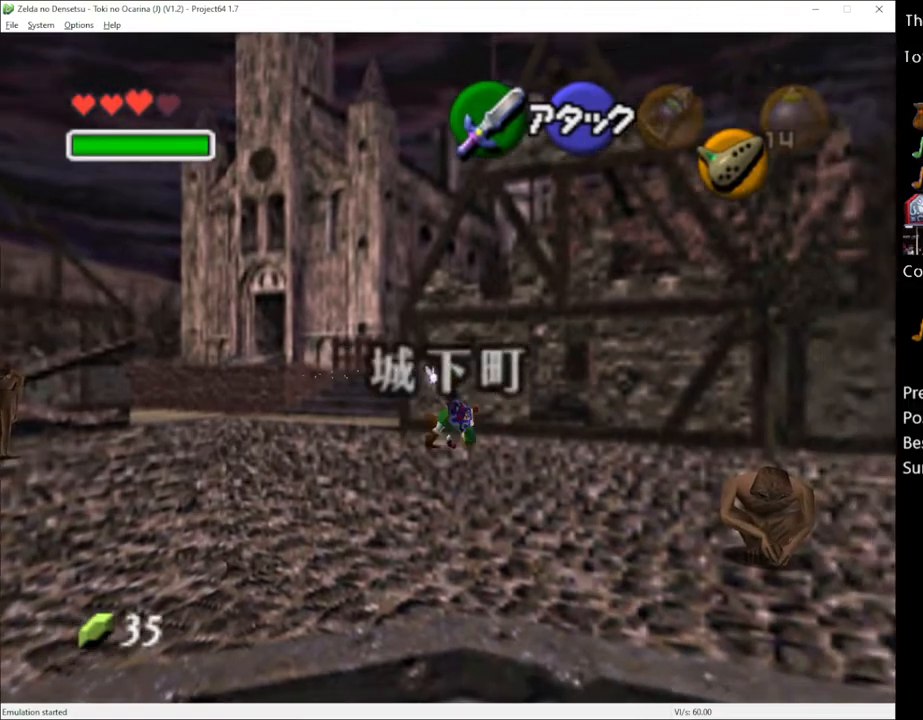
Gameplay with a controller (Xbox layout); each line is a JSON object with the inputs held at the frame after it. "events" lists button and stick changes between this image and that frame as [ms after this image, input, new state], when the widget could be followed in between. Not read: L3 R3.
{"buttons": ["A"], "left_stick": "down-right", "right_stick": "center", "events": [[483, "A", "down"]]}
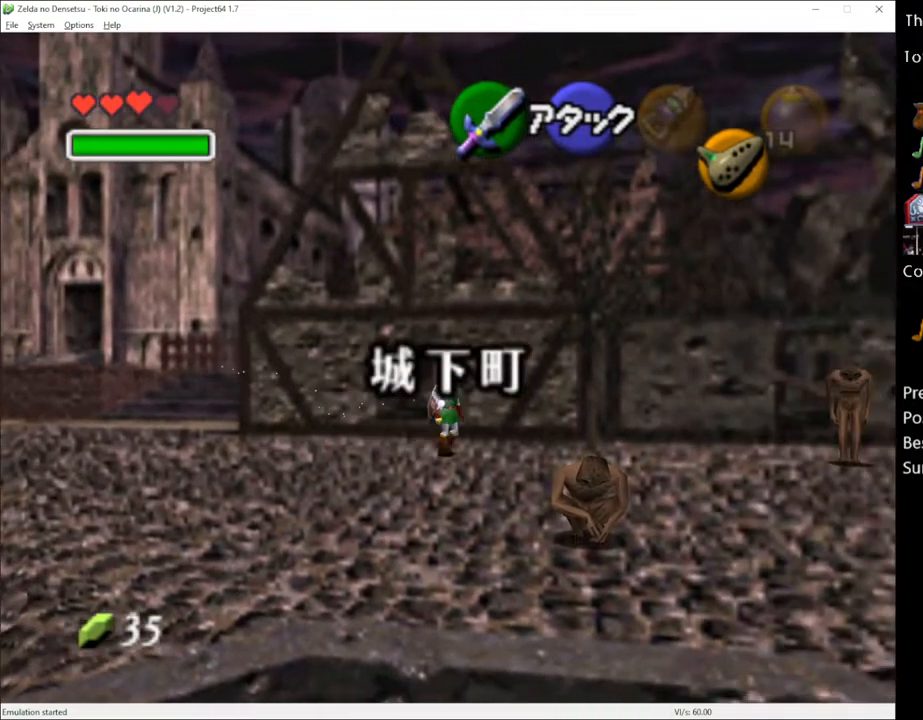
{"buttons": [], "left_stick": "down-right", "right_stick": "center", "events": [[150, "A", "up"]]}
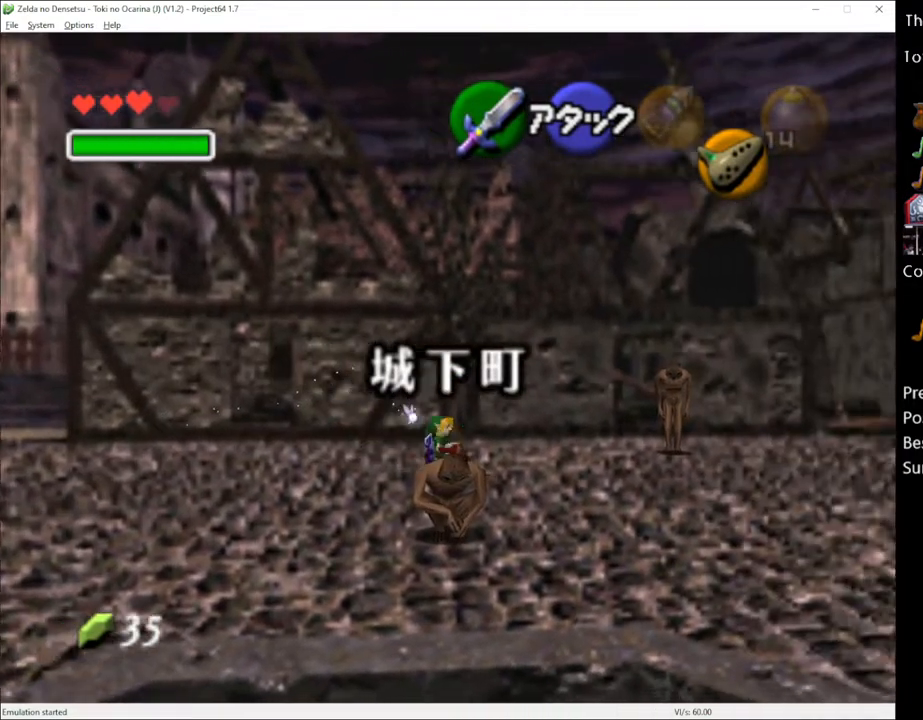
{"buttons": [], "left_stick": "down-right", "right_stick": "center", "events": [[233, "A", "down"], [367, "A", "up"]]}
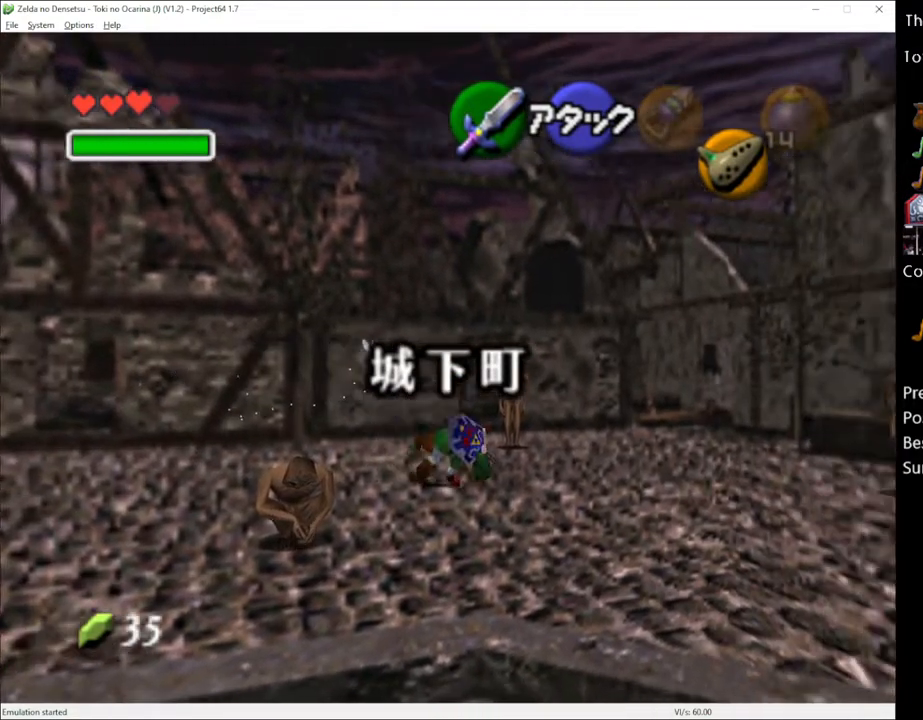
{"buttons": ["A"], "left_stick": "right", "right_stick": "center", "events": [[250, "left_stick", "right"], [450, "A", "down"]]}
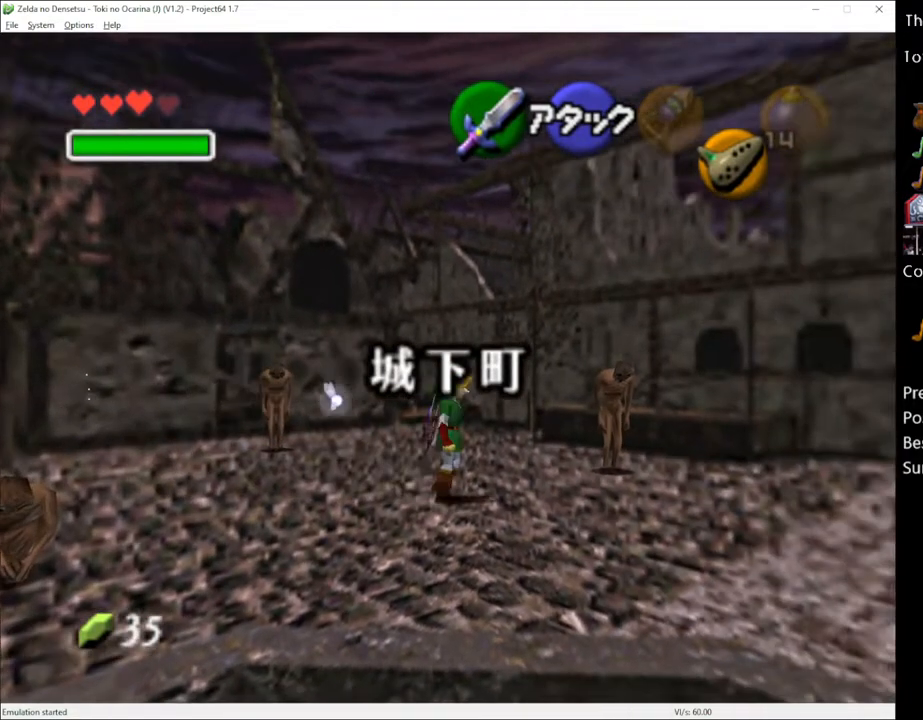
{"buttons": [], "left_stick": "up-right", "right_stick": "center", "events": [[83, "A", "up"], [333, "left_stick", "up-right"]]}
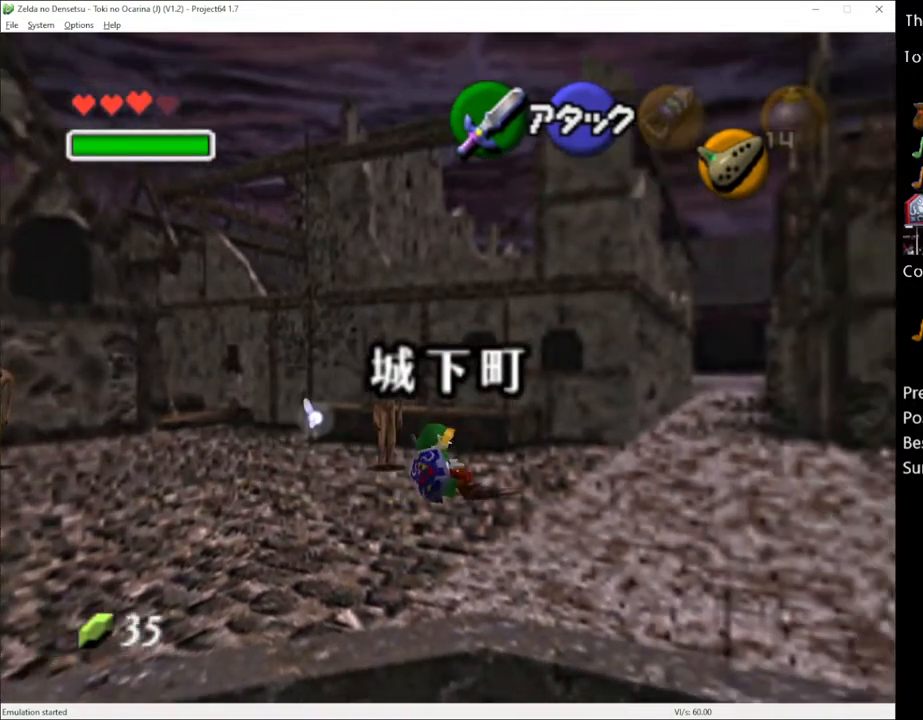
{"buttons": [], "left_stick": "up-right", "right_stick": "center", "events": [[167, "A", "down"], [300, "A", "up"]]}
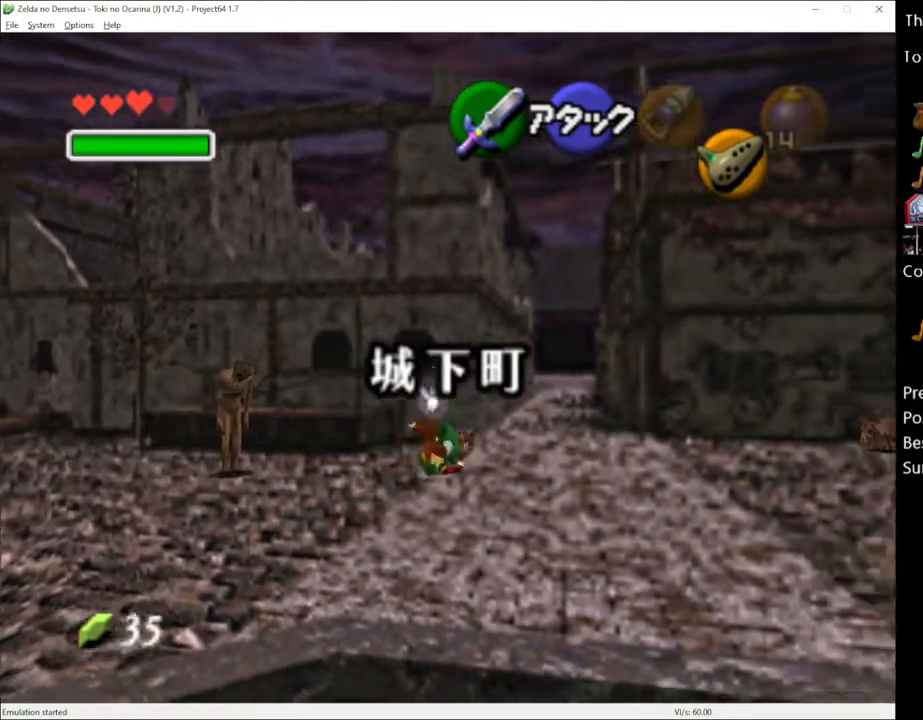
{"buttons": ["A"], "left_stick": "up", "right_stick": "center", "events": [[167, "left_stick", "up"], [417, "A", "down"]]}
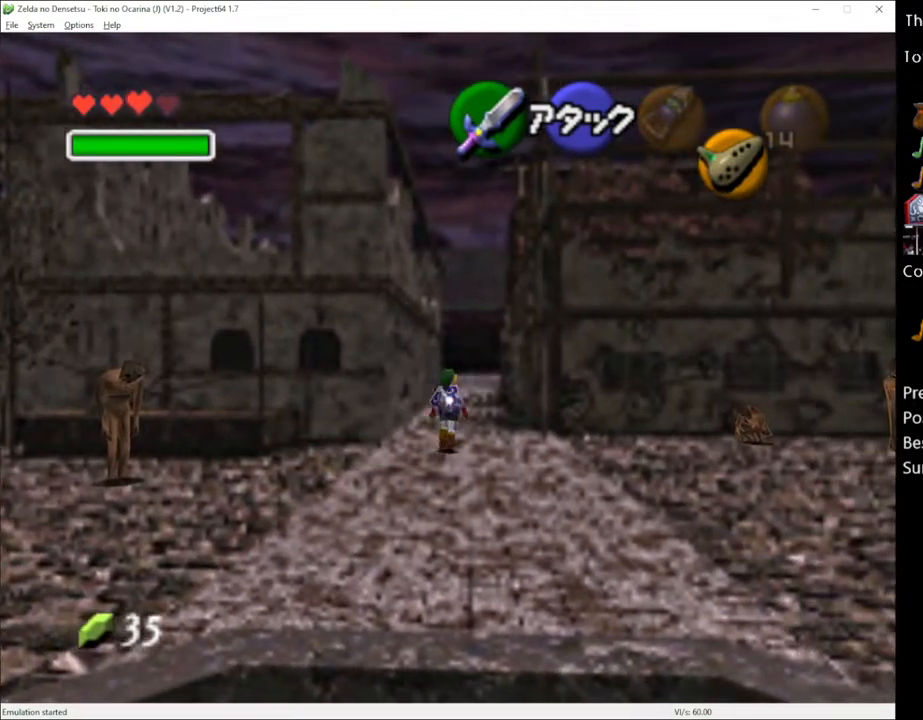
{"buttons": [], "left_stick": "up", "right_stick": "center", "events": [[50, "A", "up"]]}
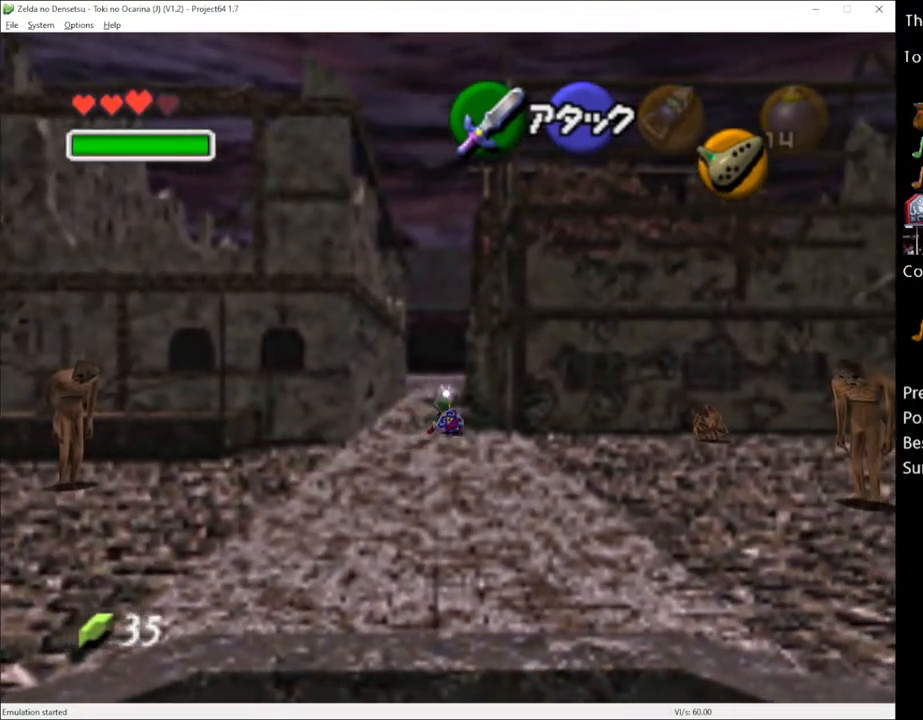
{"buttons": [], "left_stick": "up", "right_stick": "center", "events": [[167, "A", "down"], [300, "A", "up"]]}
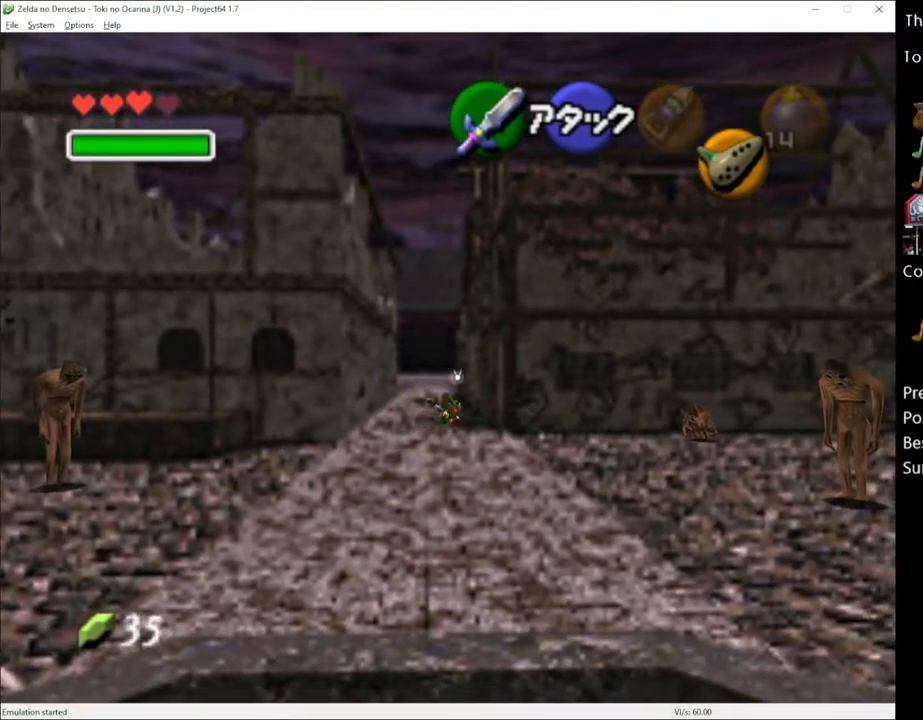
{"buttons": ["A"], "left_stick": "up", "right_stick": "center", "events": [[400, "A", "down"]]}
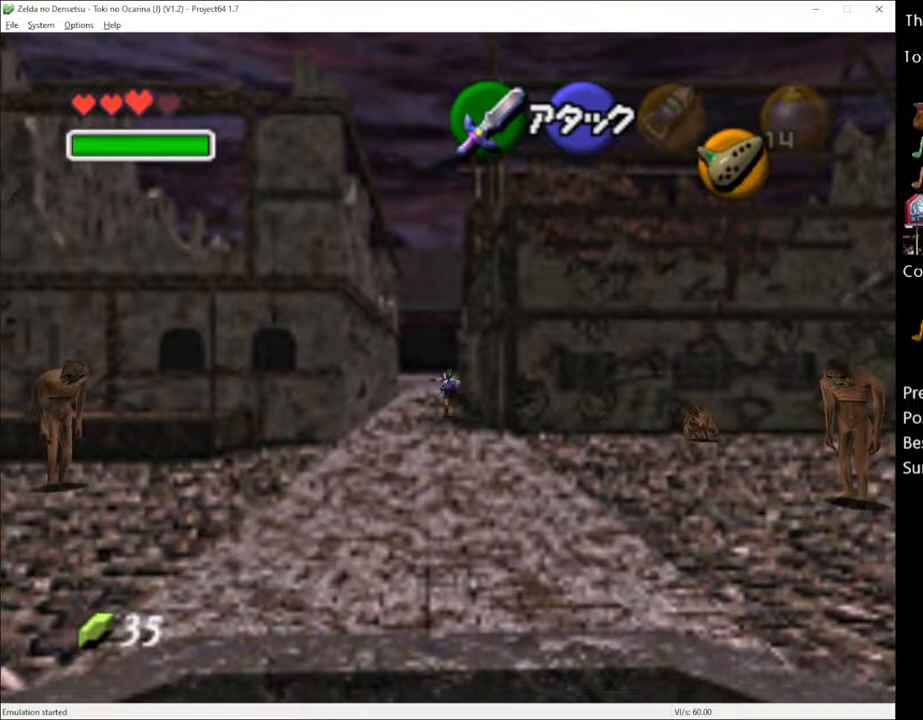
{"buttons": [], "left_stick": "up-right", "right_stick": "center", "events": [[17, "A", "up"], [450, "left_stick", "up-right"]]}
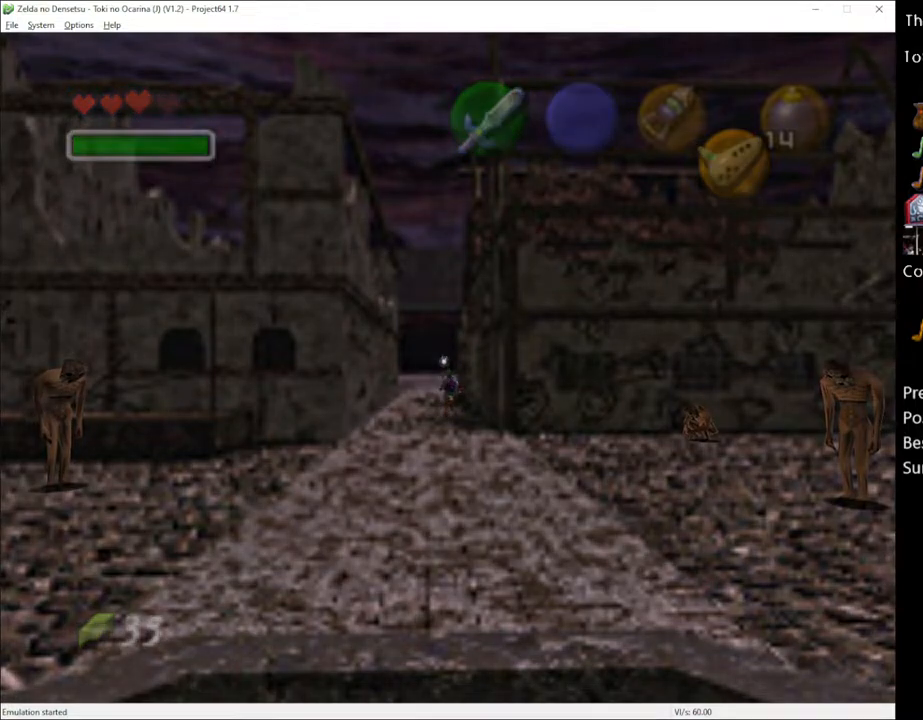
{"buttons": [], "left_stick": "up-right", "right_stick": "center", "events": []}
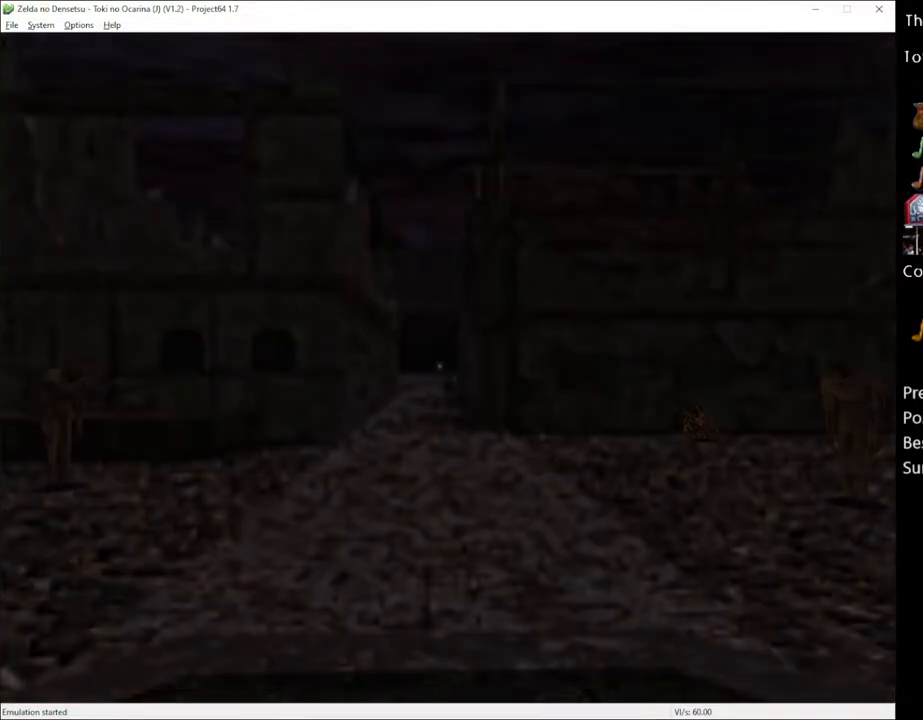
{"buttons": [], "left_stick": "up-right", "right_stick": "center", "events": []}
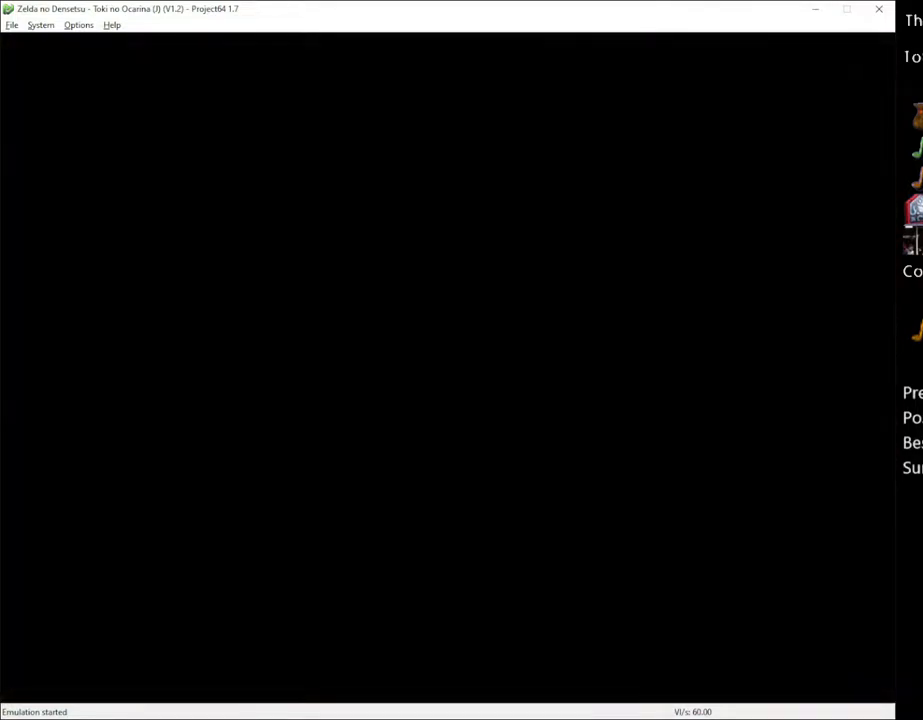
{"buttons": [], "left_stick": "up-right", "right_stick": "center", "events": []}
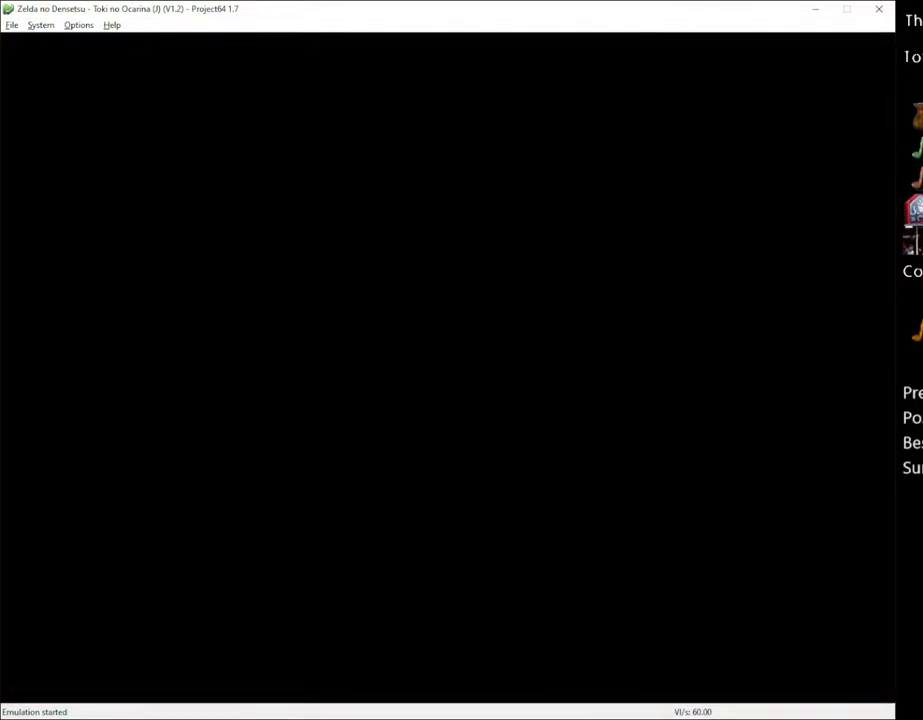
{"buttons": [], "left_stick": "up-right", "right_stick": "center", "events": []}
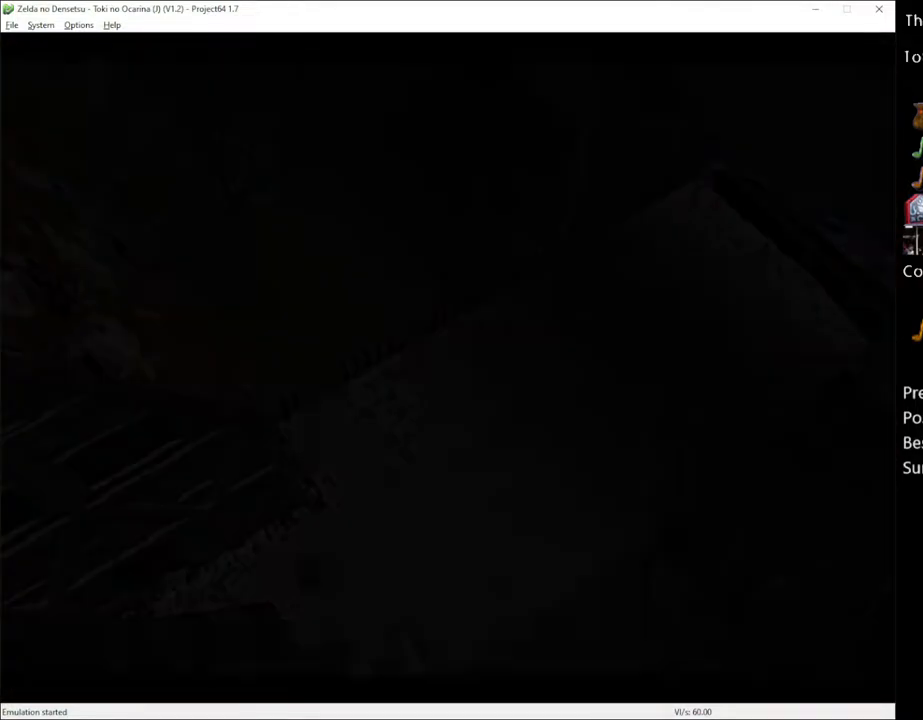
{"buttons": [], "left_stick": "up-right", "right_stick": "center", "events": []}
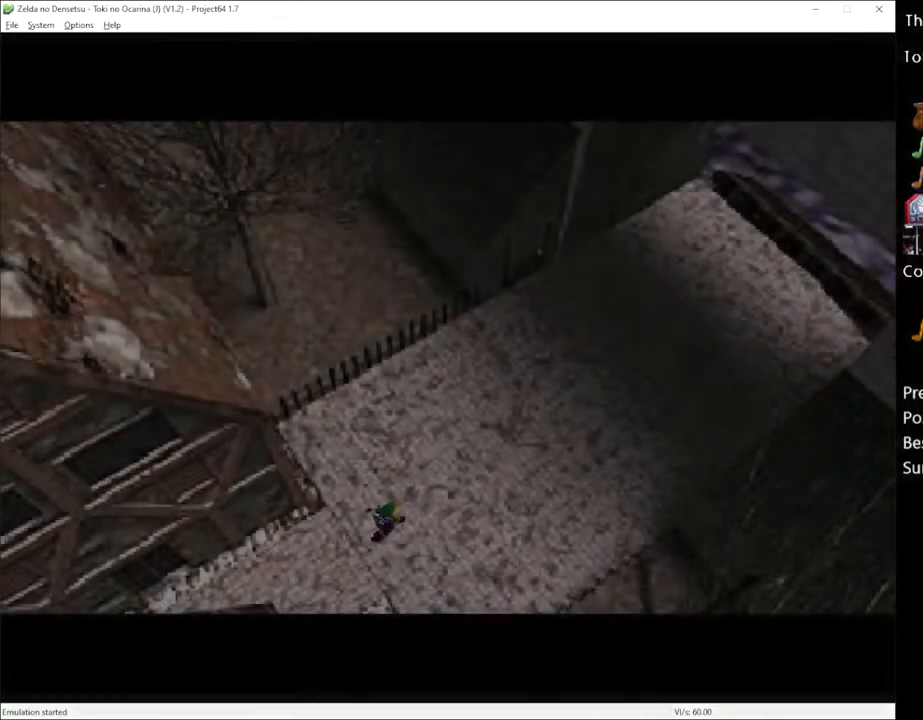
{"buttons": [], "left_stick": "up-right", "right_stick": "center", "events": [[217, "A", "down"], [300, "A", "up"]]}
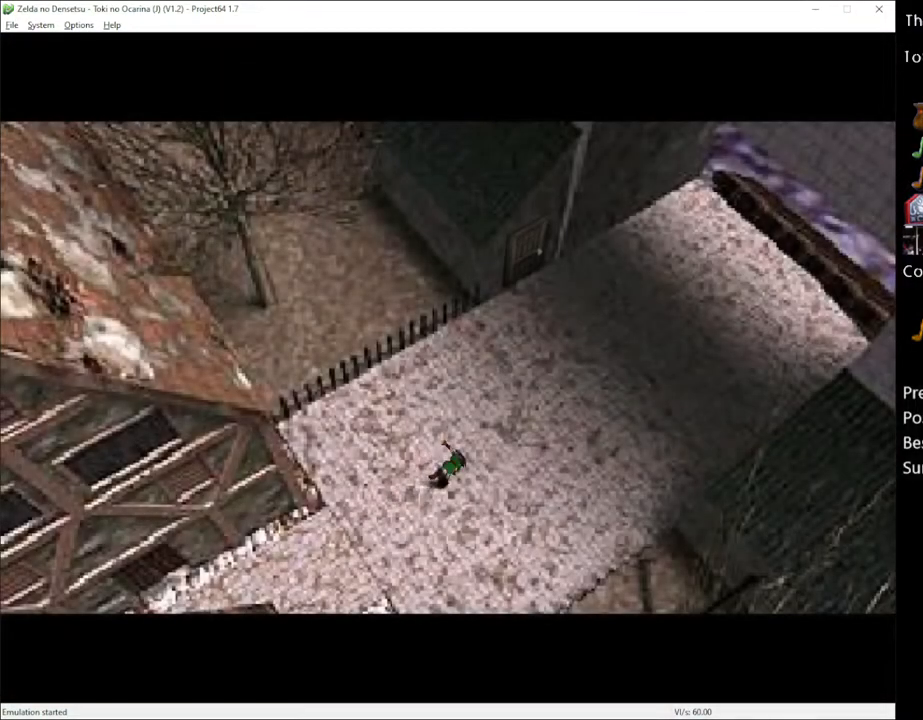
{"buttons": [], "left_stick": "up-right", "right_stick": "center", "events": []}
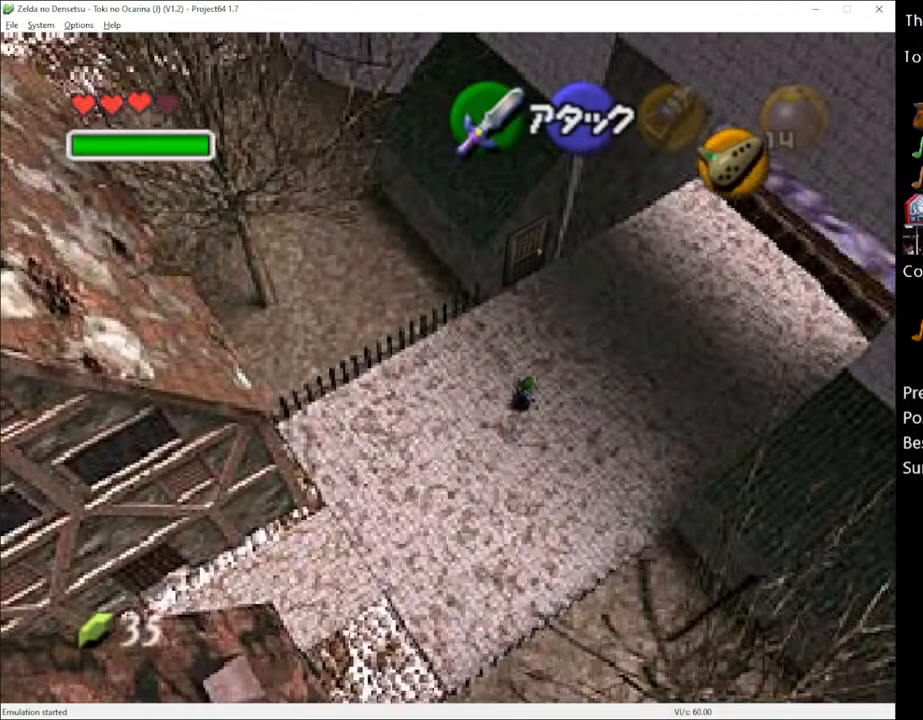
{"buttons": [], "left_stick": "up-right", "right_stick": "center", "events": [[17, "A", "down"], [150, "A", "up"]]}
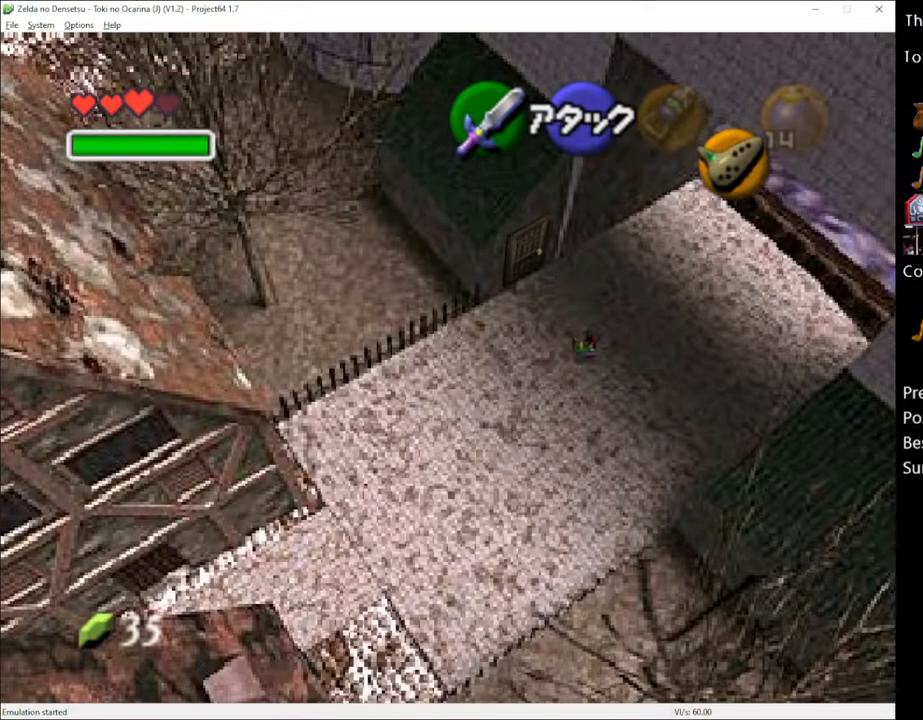
{"buttons": [], "left_stick": "up-right", "right_stick": "center", "events": [[267, "A", "down"], [417, "A", "up"]]}
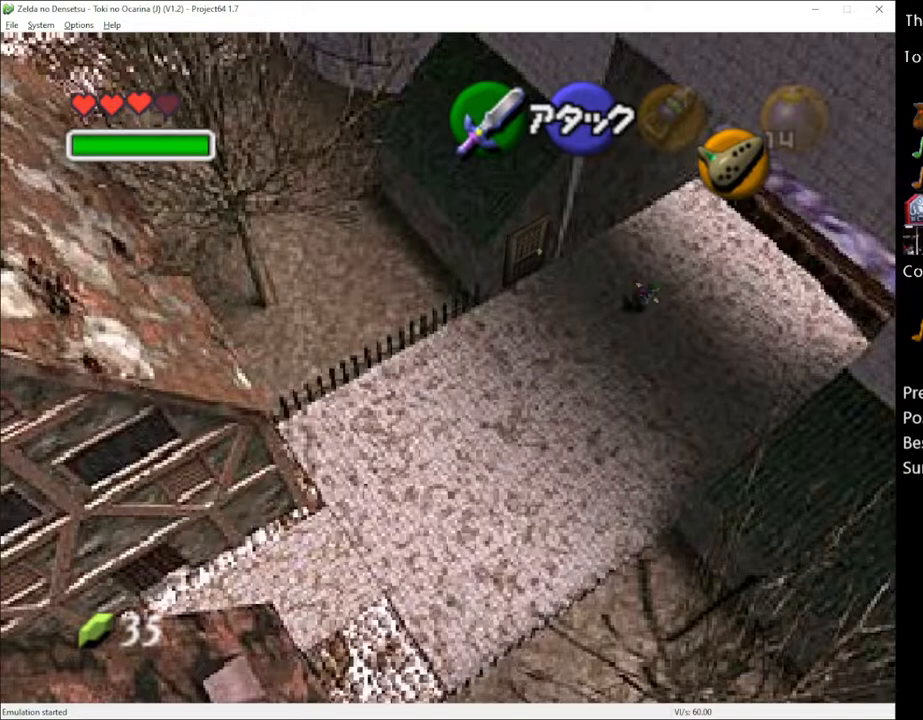
{"buttons": [], "left_stick": "up-right", "right_stick": "center", "events": []}
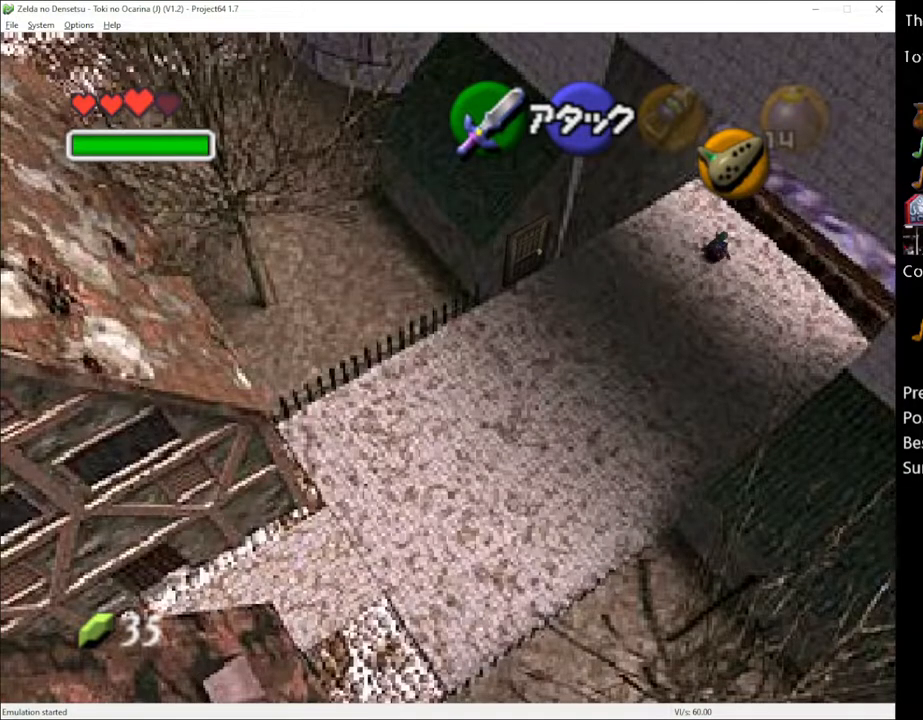
{"buttons": [], "left_stick": "up-right", "right_stick": "center", "events": [[17, "A", "down"], [133, "A", "up"]]}
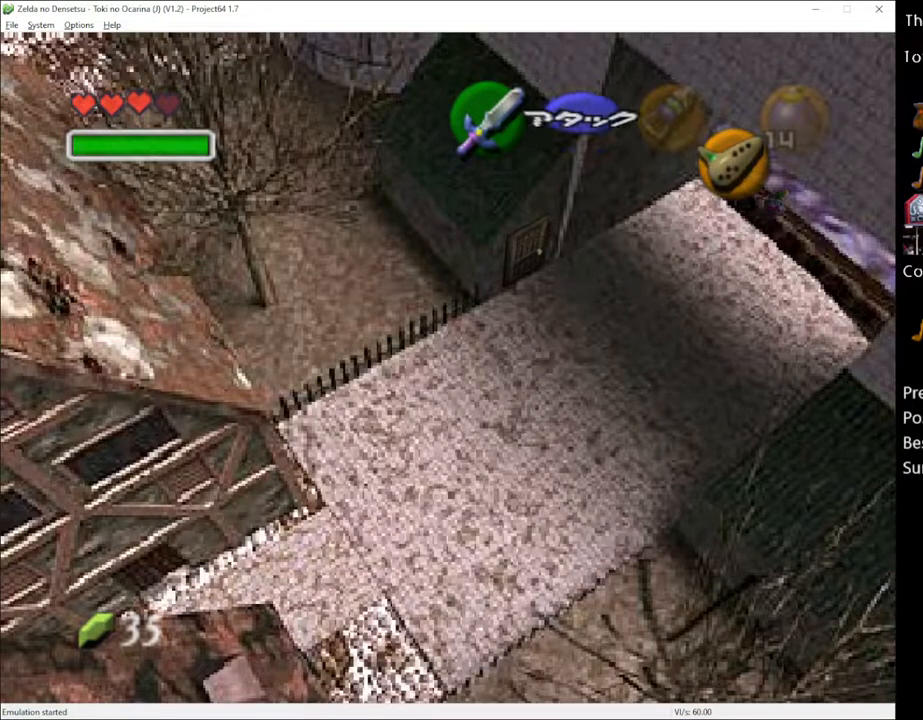
{"buttons": [], "left_stick": "up", "right_stick": "center", "events": [[383, "left_stick", "up"]]}
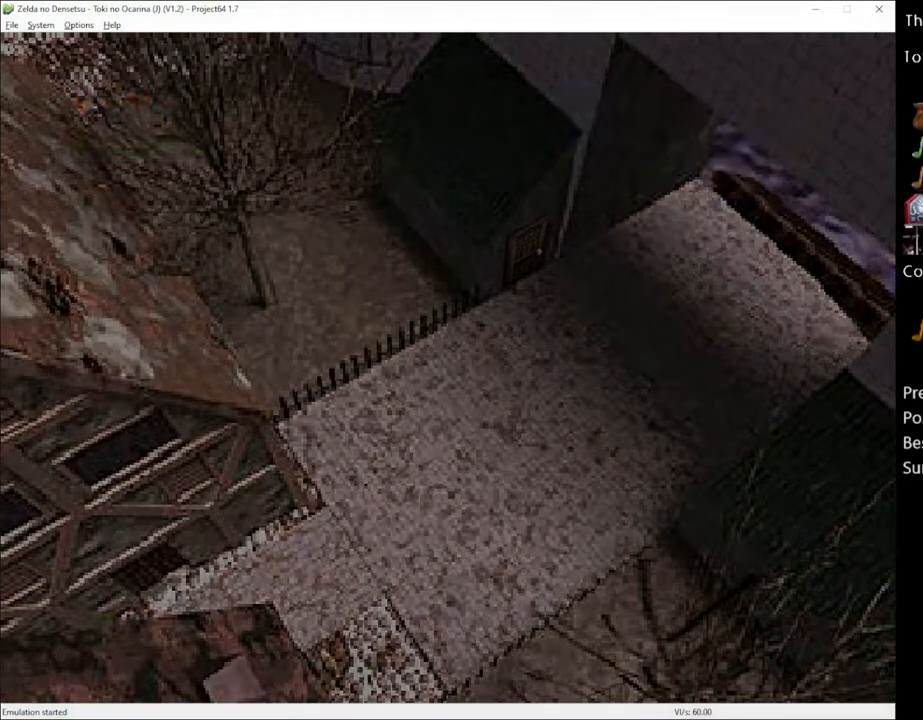
{"buttons": [], "left_stick": "center", "right_stick": "center", "events": [[17, "left_stick", "center"]]}
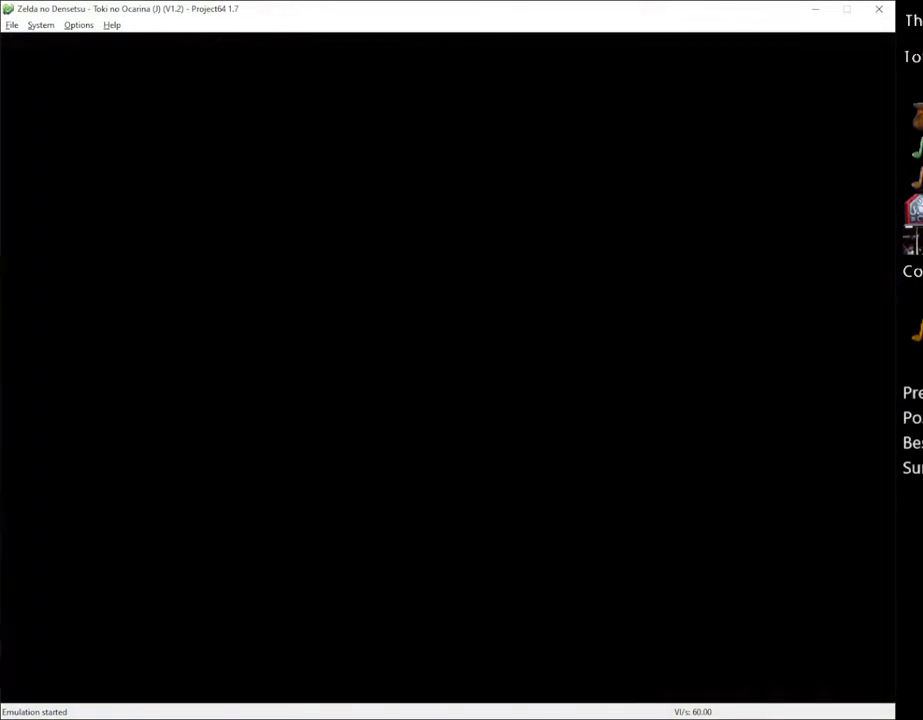
{"buttons": [], "left_stick": "up", "right_stick": "center", "events": [[83, "left_stick", "up"]]}
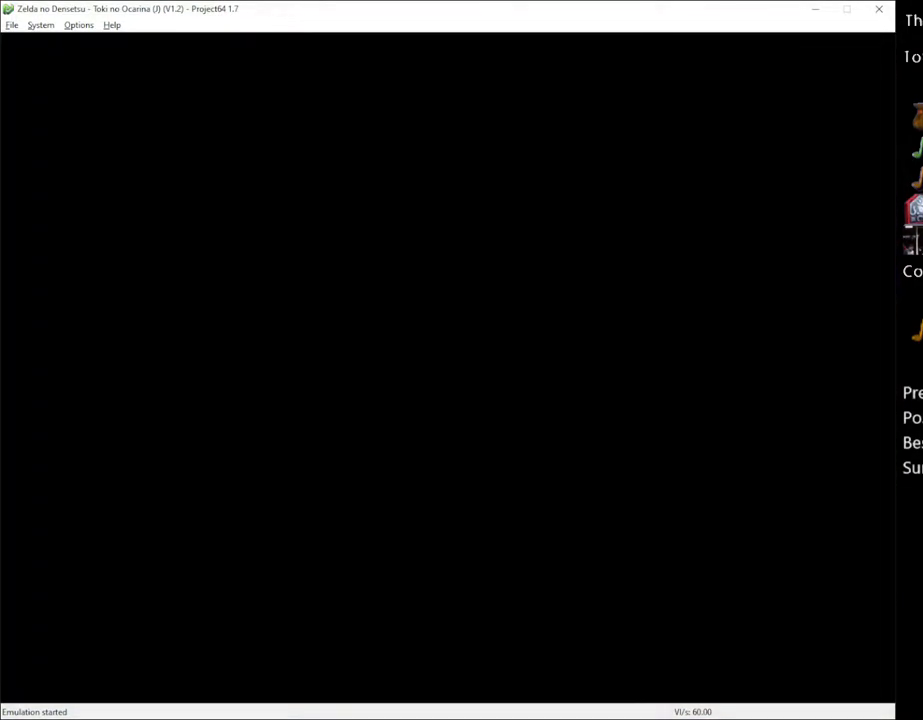
{"buttons": [], "left_stick": "up", "right_stick": "center", "events": []}
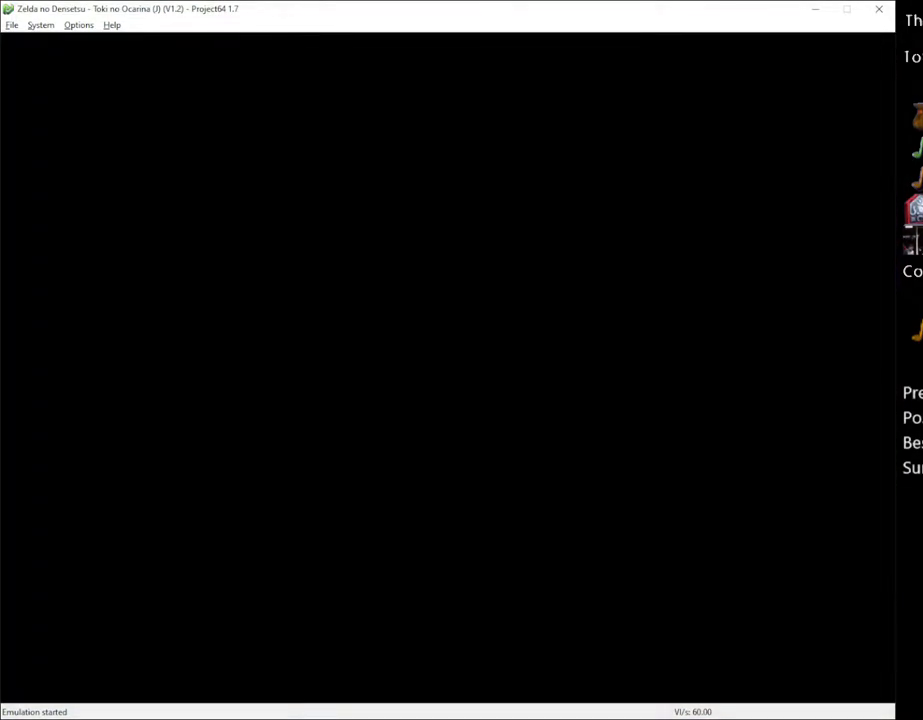
{"buttons": [], "left_stick": "up", "right_stick": "center", "events": []}